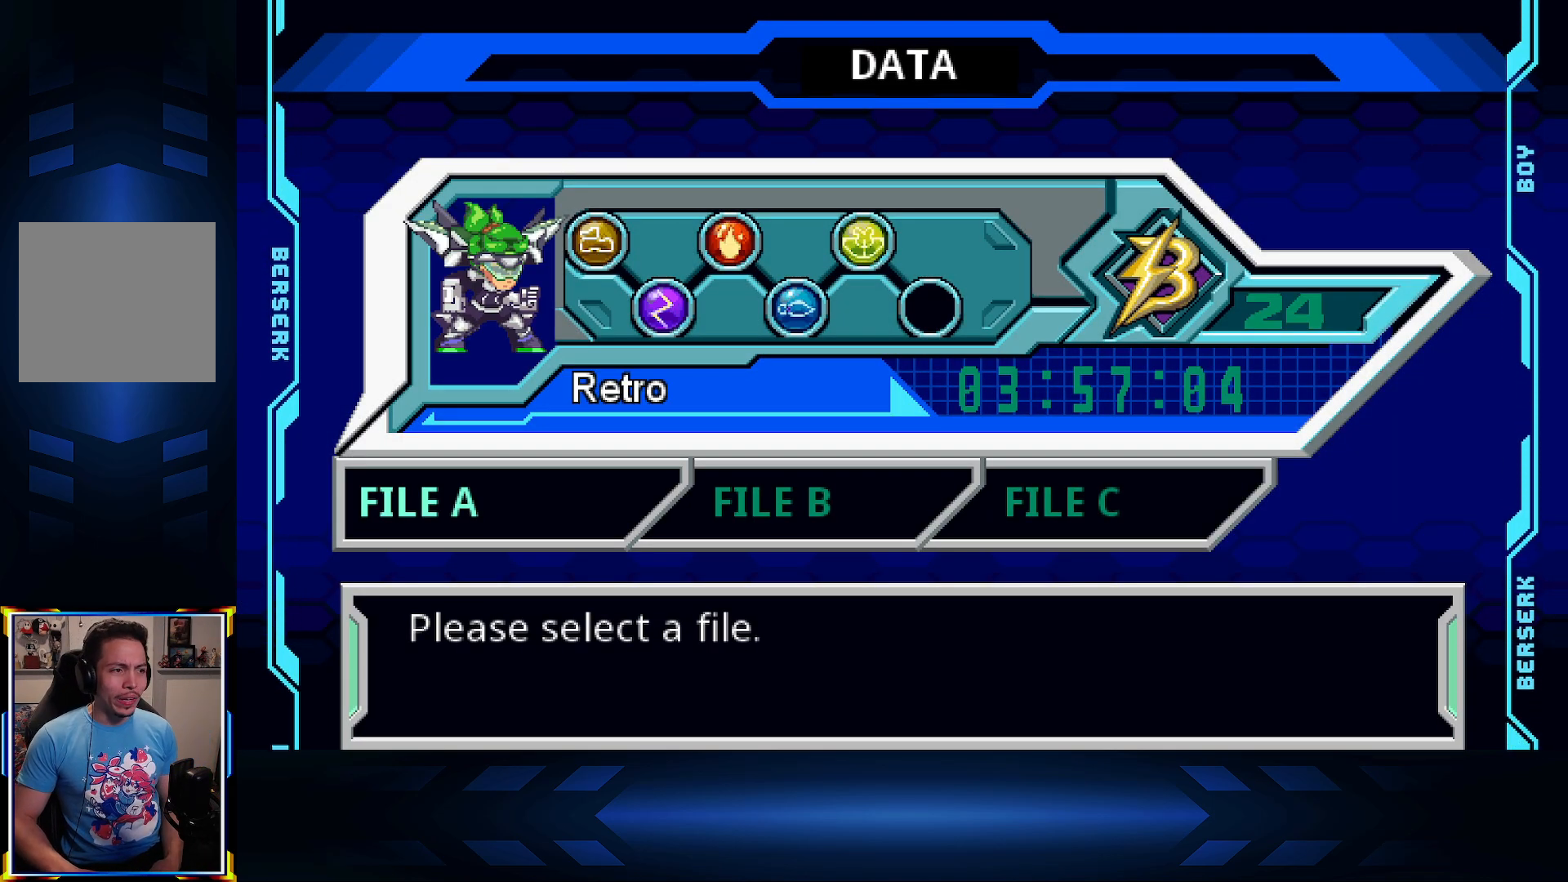
Gameplay with a controller (Xbox layout); each line is a JSON object with the inputs held at the frame after it. "events" lists button and stick changes between this image and that frame as [ms after this image, input, new state], when the widget could be followed in between.
{"buttons": [], "left_stick": "center", "right_stick": "center", "events": [[250, "DPAD_RIGHT", "down"], [367, "DPAD_RIGHT", "up"]]}
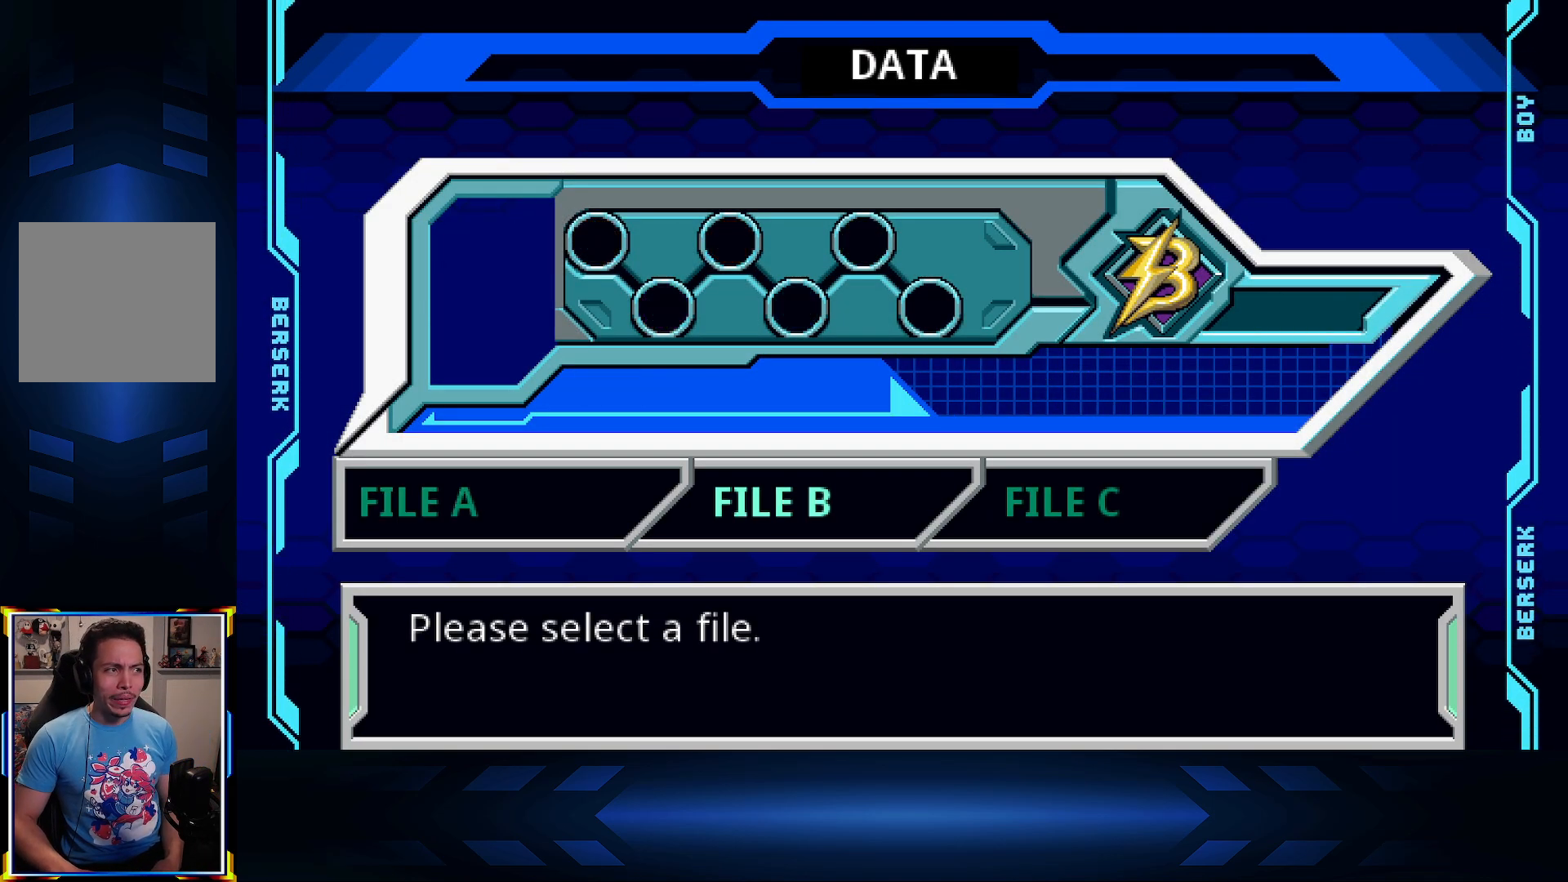
{"buttons": ["DPAD_RIGHT"], "left_stick": "center", "right_stick": "center", "events": [[33, "DPAD_LEFT", "down"], [133, "DPAD_LEFT", "up"], [433, "DPAD_RIGHT", "down"]]}
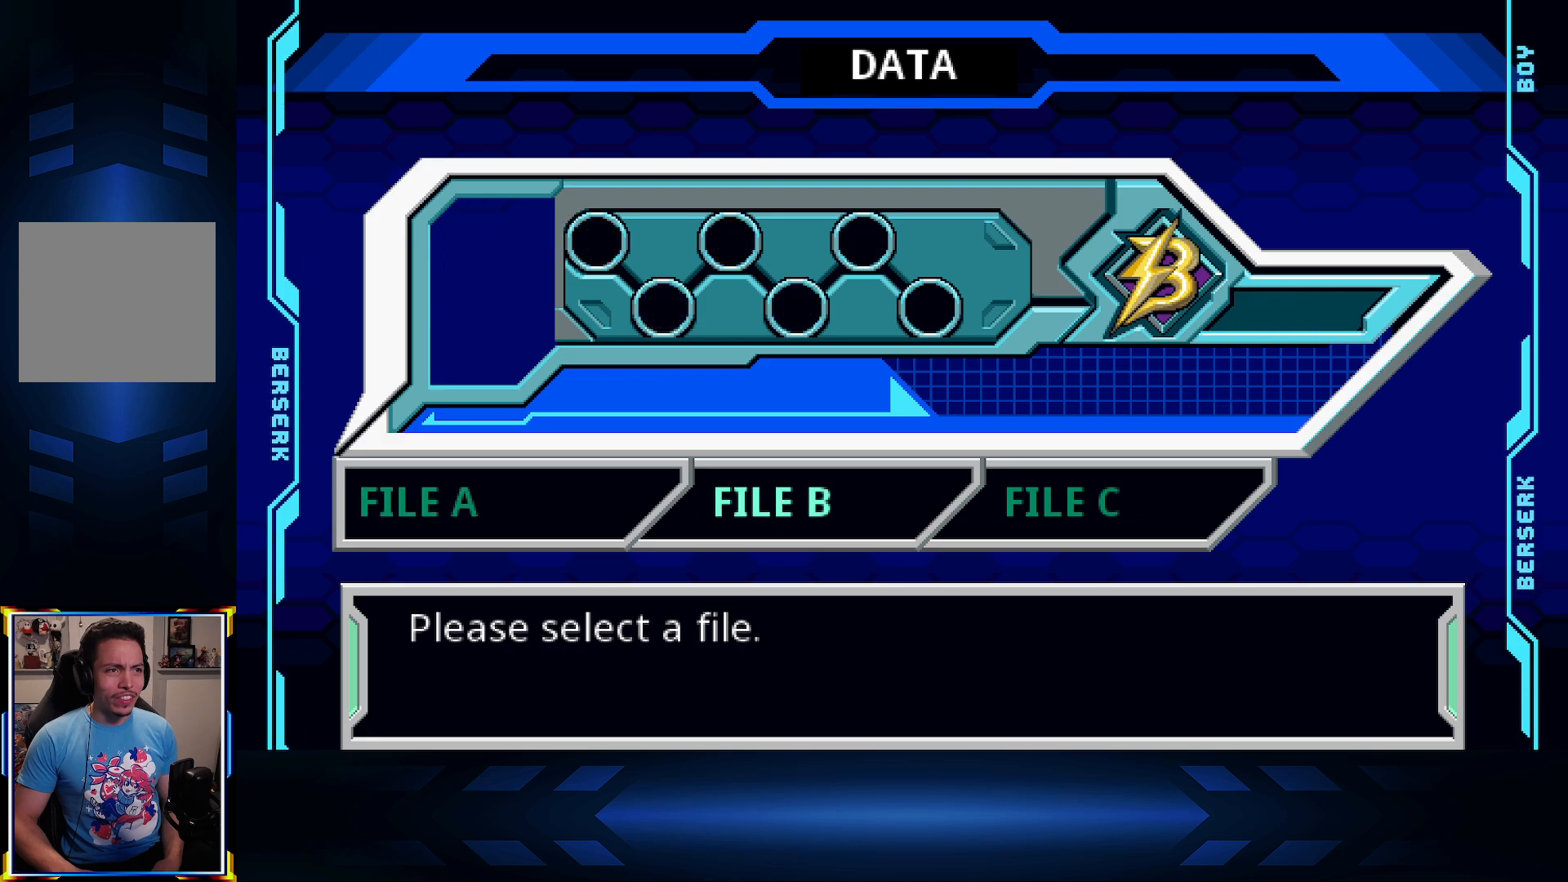
{"buttons": ["A"], "left_stick": "center", "right_stick": "center", "events": [[50, "DPAD_RIGHT", "up"], [217, "DPAD_LEFT", "down"], [333, "DPAD_LEFT", "up"], [483, "A", "down"]]}
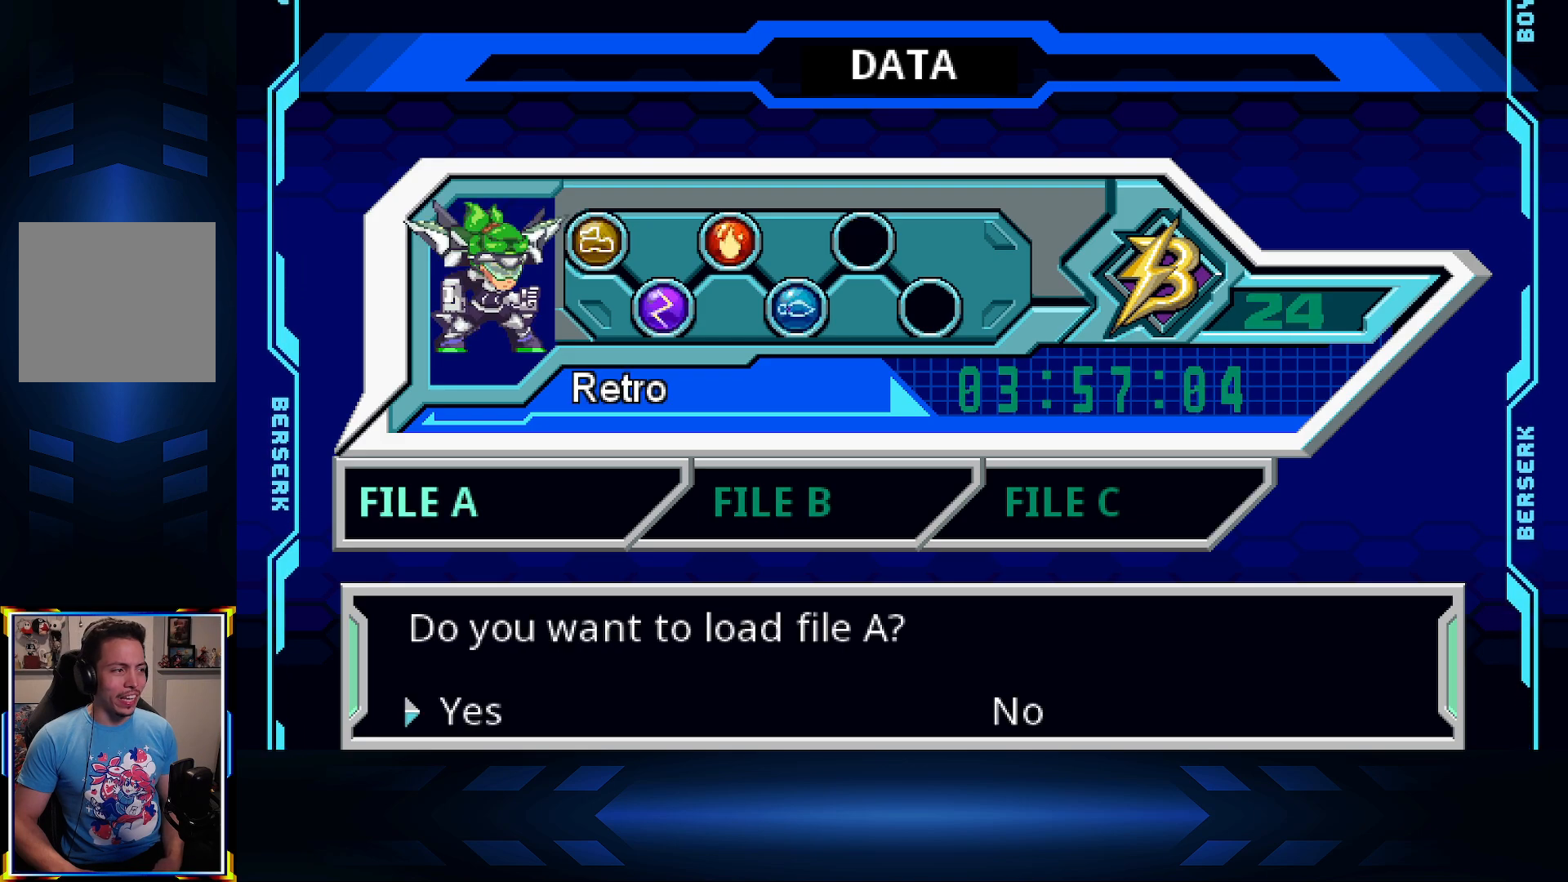
{"buttons": ["A"], "left_stick": "center", "right_stick": "center", "events": [[133, "A", "up"], [433, "A", "down"]]}
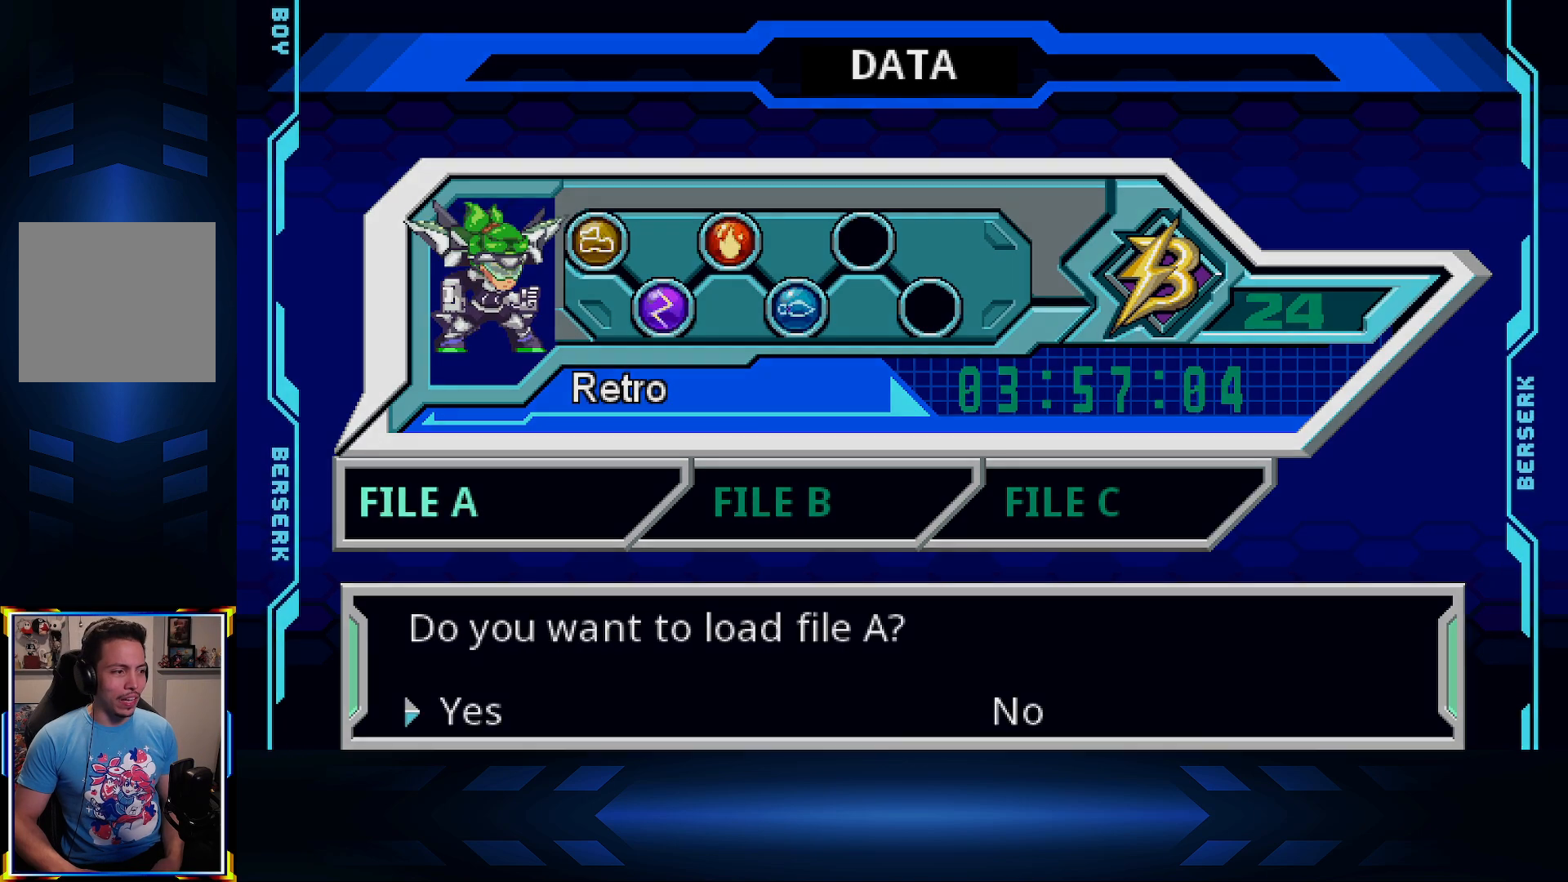
{"buttons": [], "left_stick": "center", "right_stick": "center", "events": [[100, "A", "up"]]}
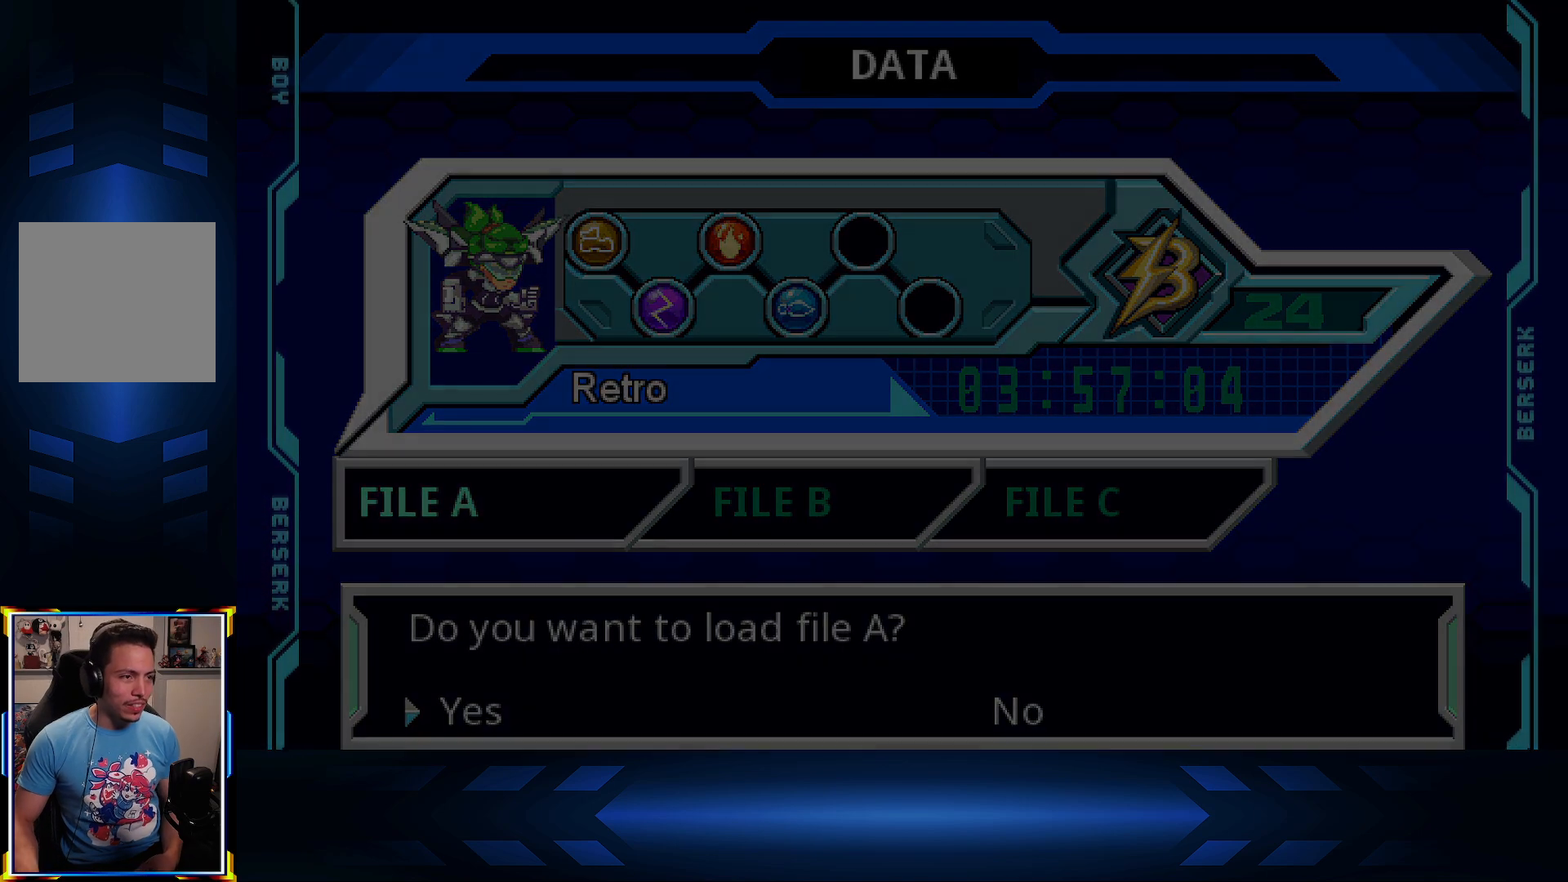
{"buttons": [], "left_stick": "center", "right_stick": "center", "events": []}
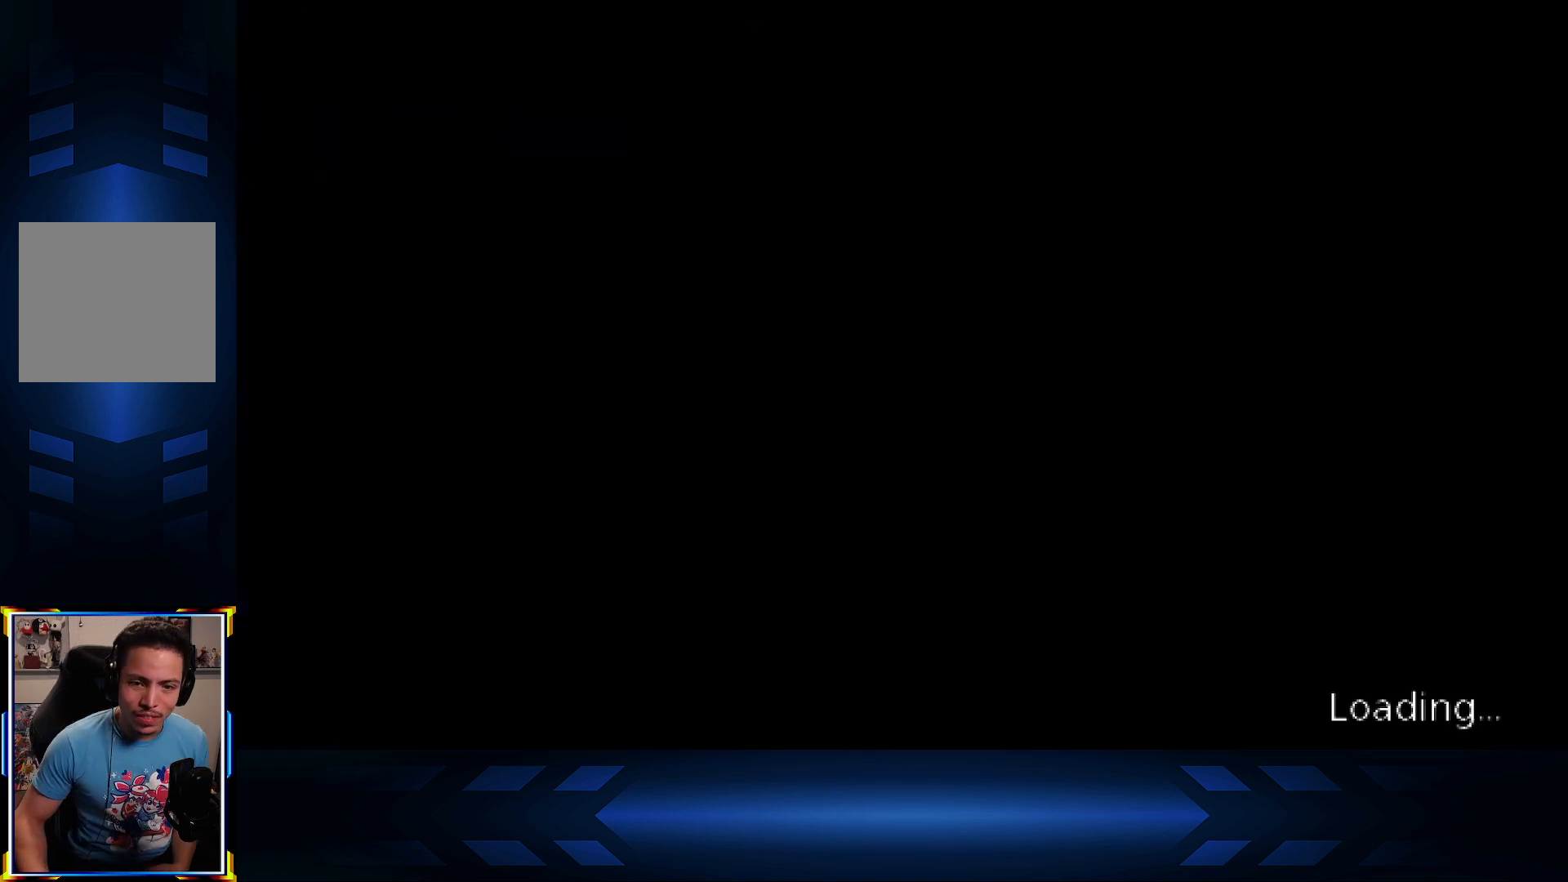
{"buttons": [], "left_stick": "center", "right_stick": "center", "events": []}
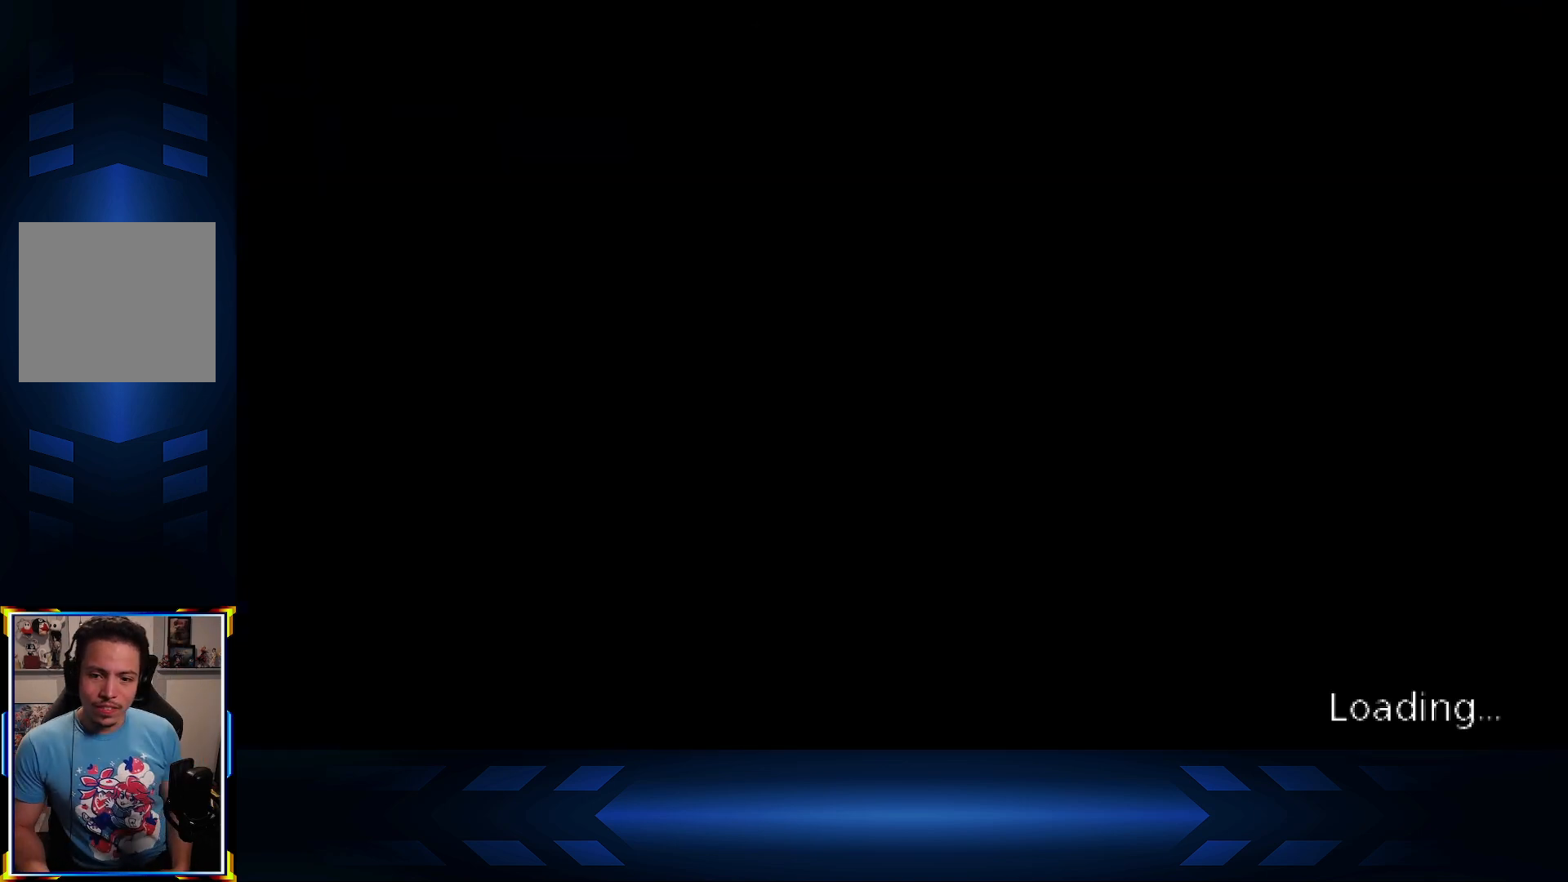
{"buttons": [], "left_stick": "center", "right_stick": "center", "events": []}
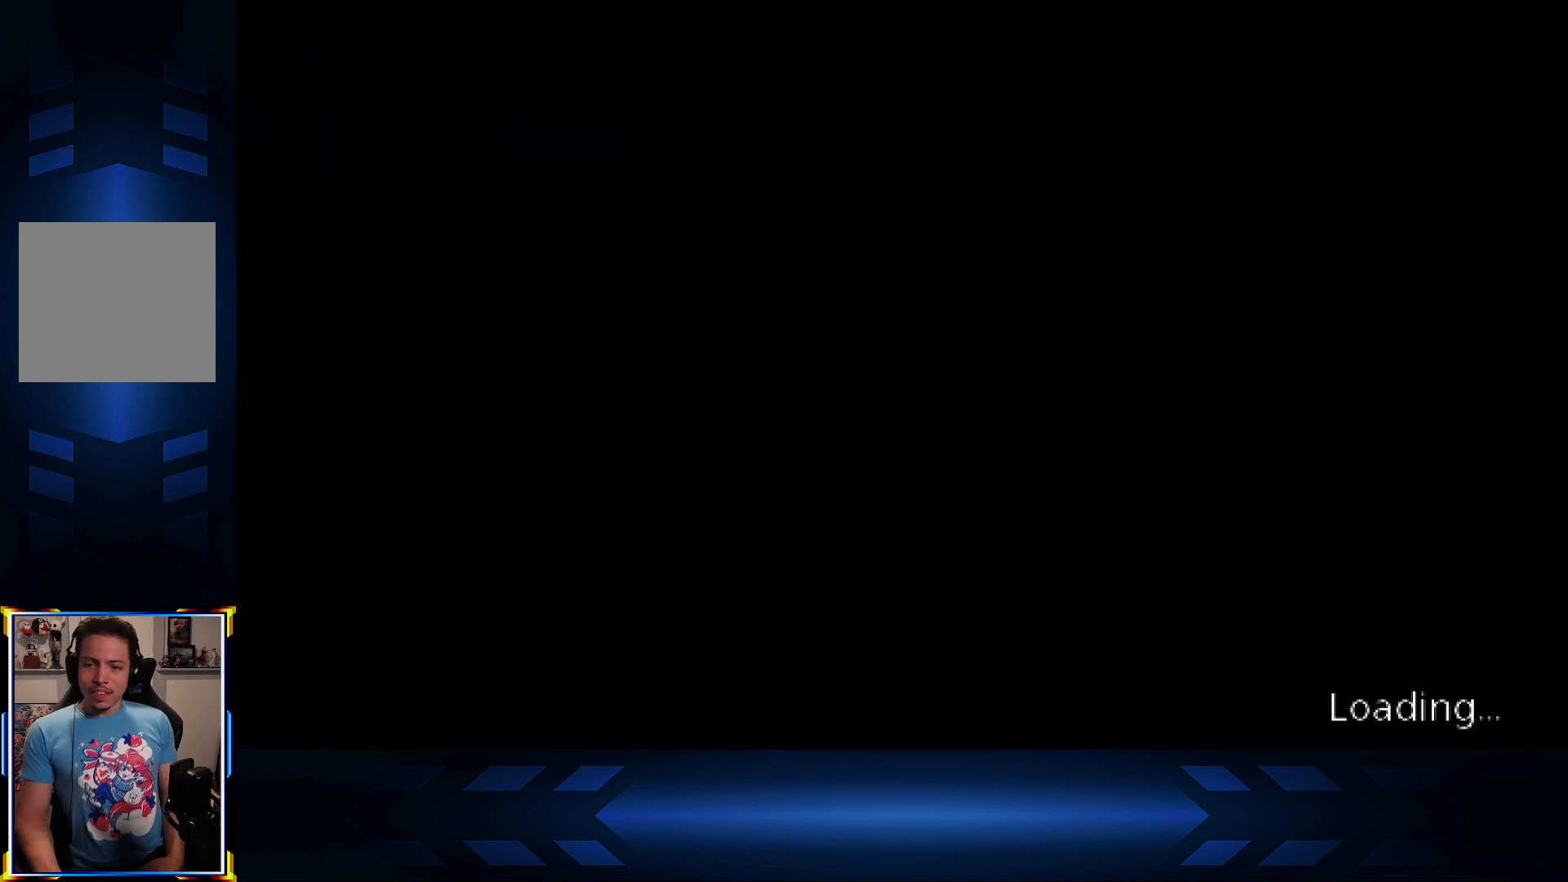
{"buttons": [], "left_stick": "center", "right_stick": "center", "events": []}
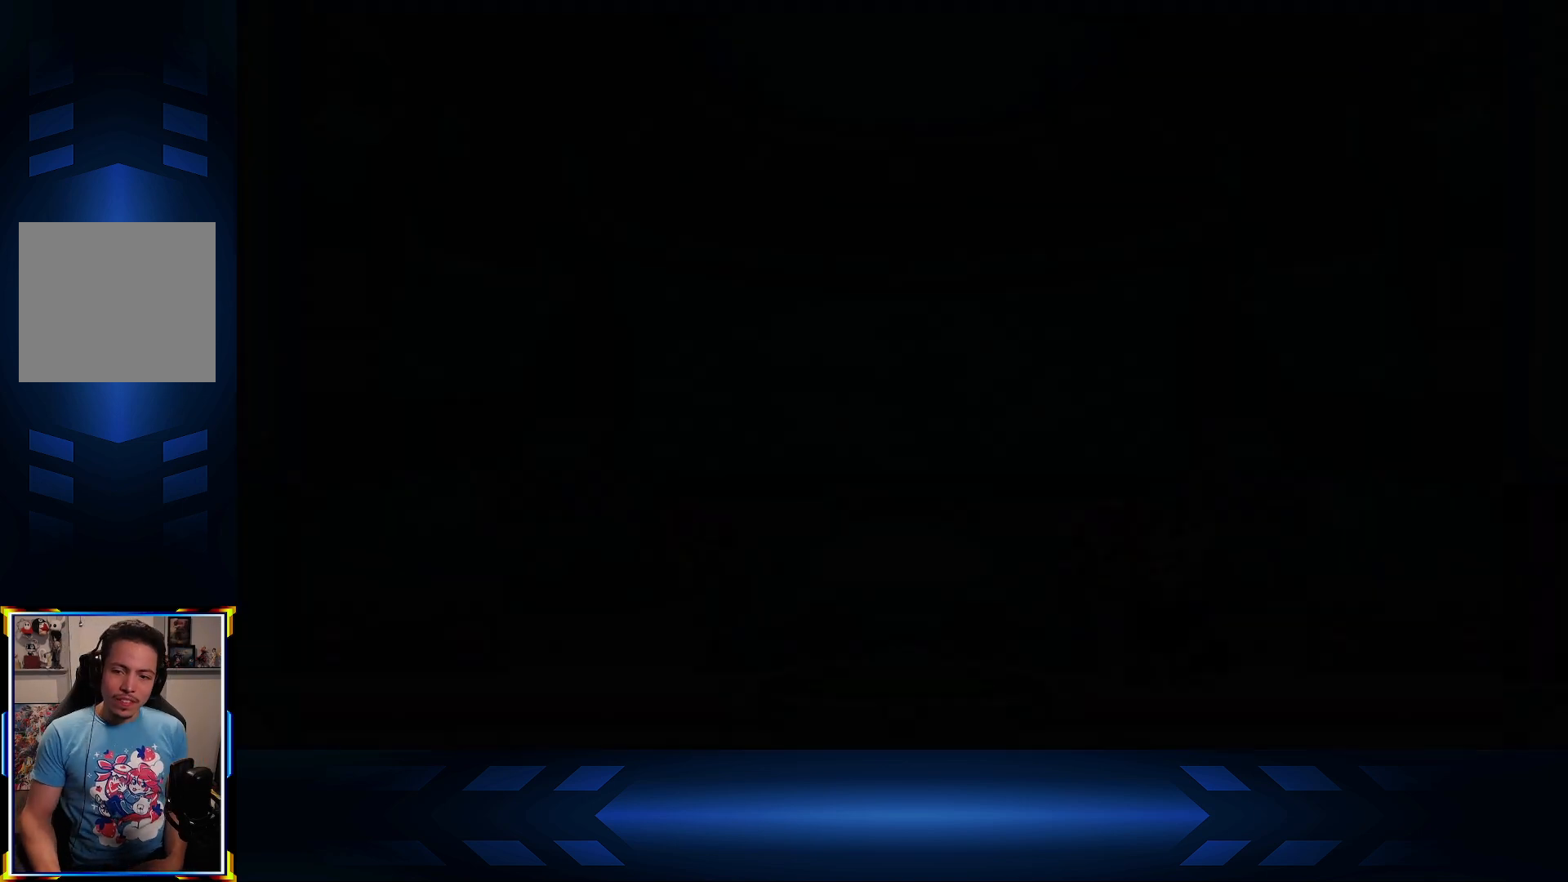
{"buttons": [], "left_stick": "center", "right_stick": "center", "events": []}
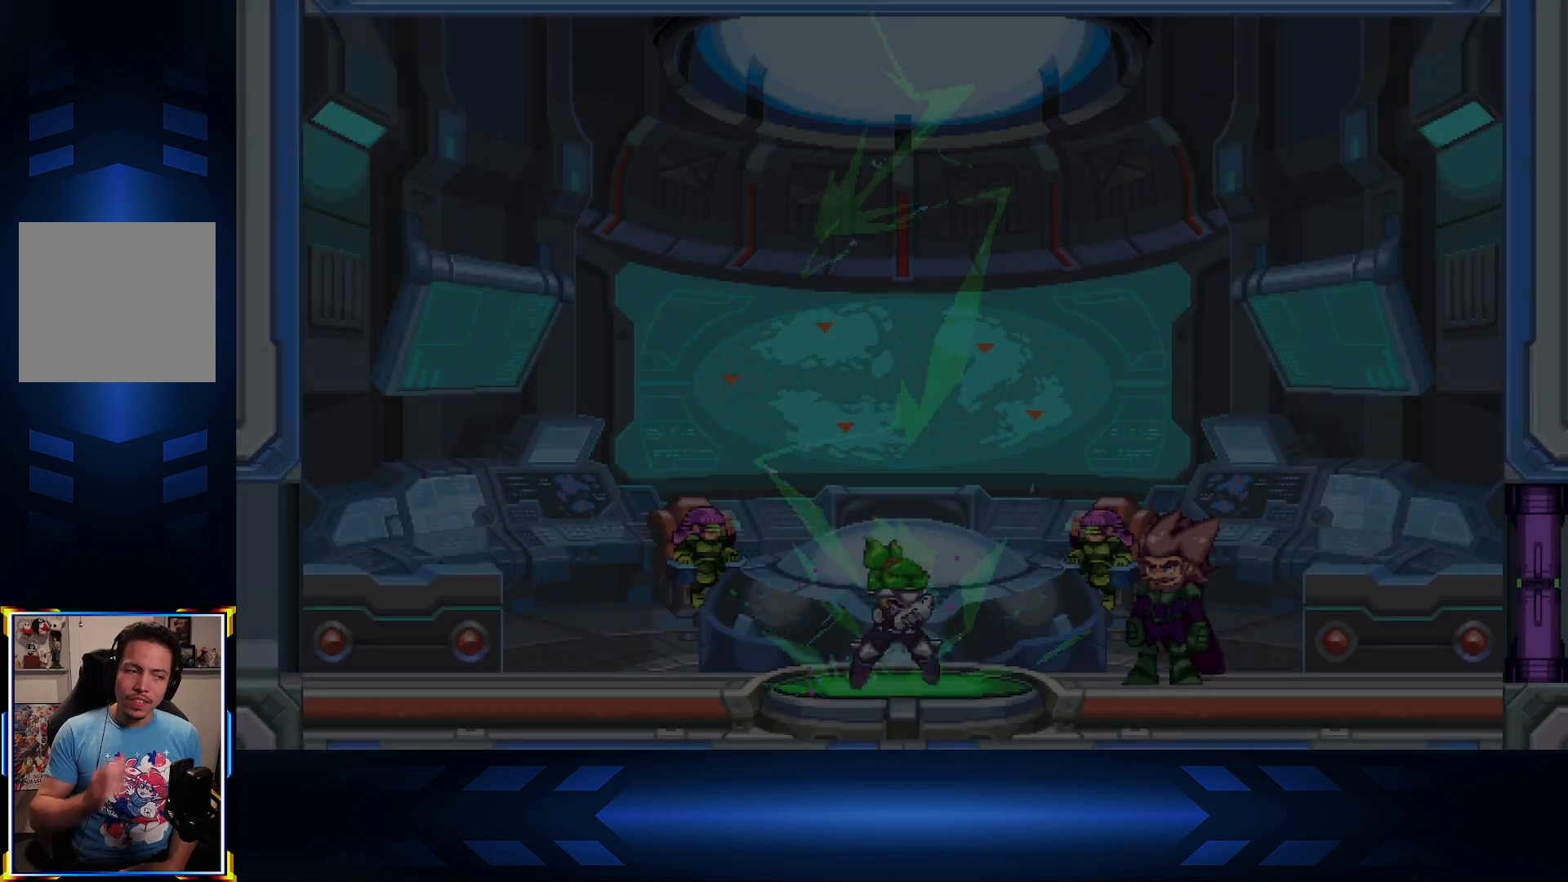
{"buttons": [], "left_stick": "center", "right_stick": "center", "events": []}
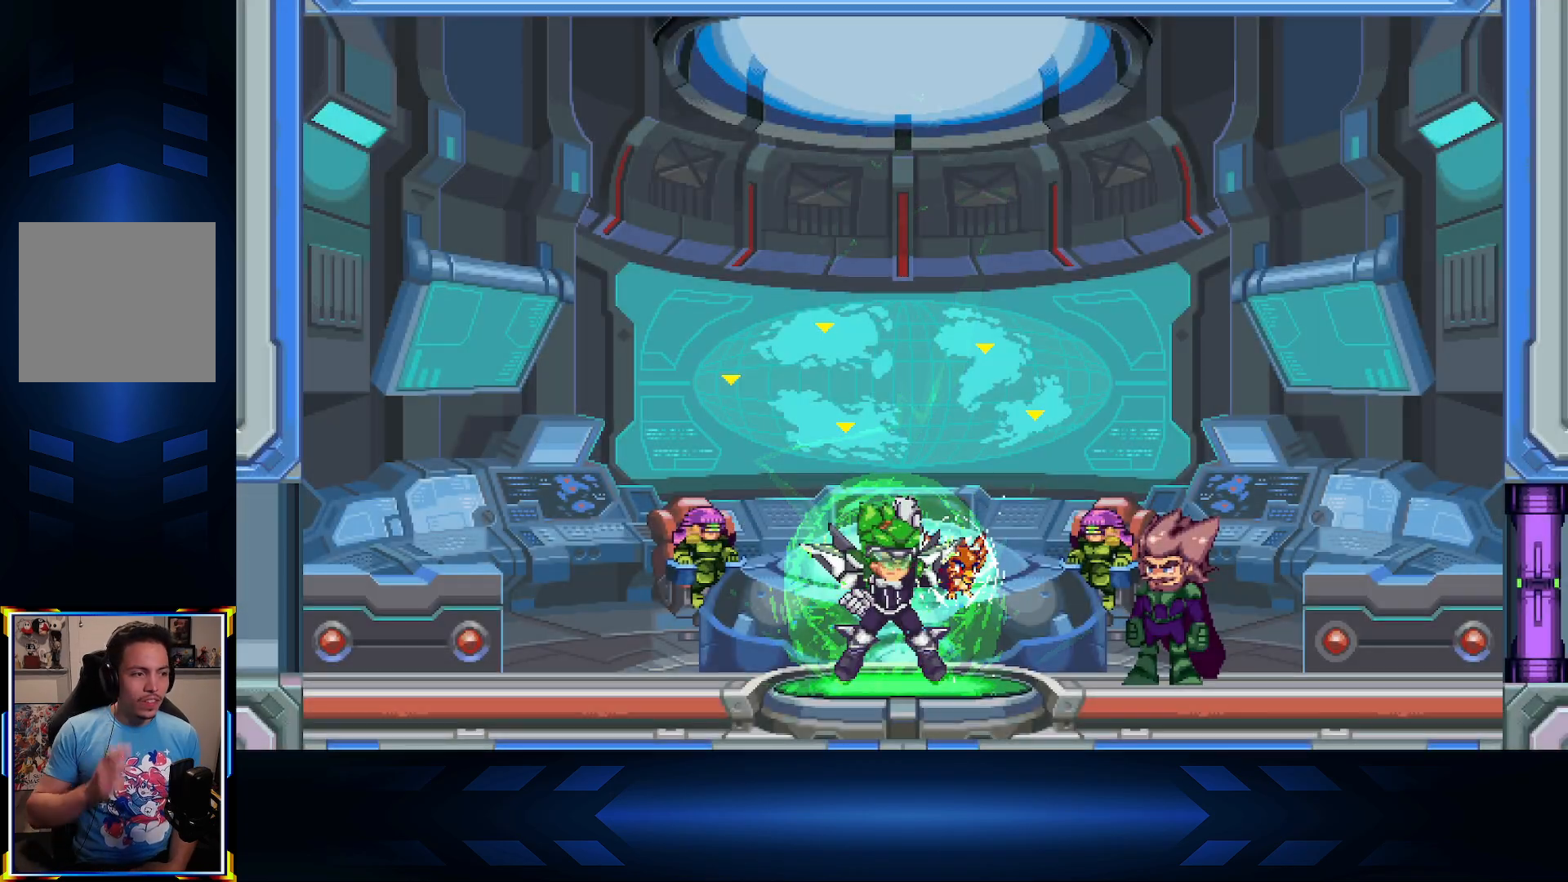
{"buttons": [], "left_stick": "center", "right_stick": "center", "events": []}
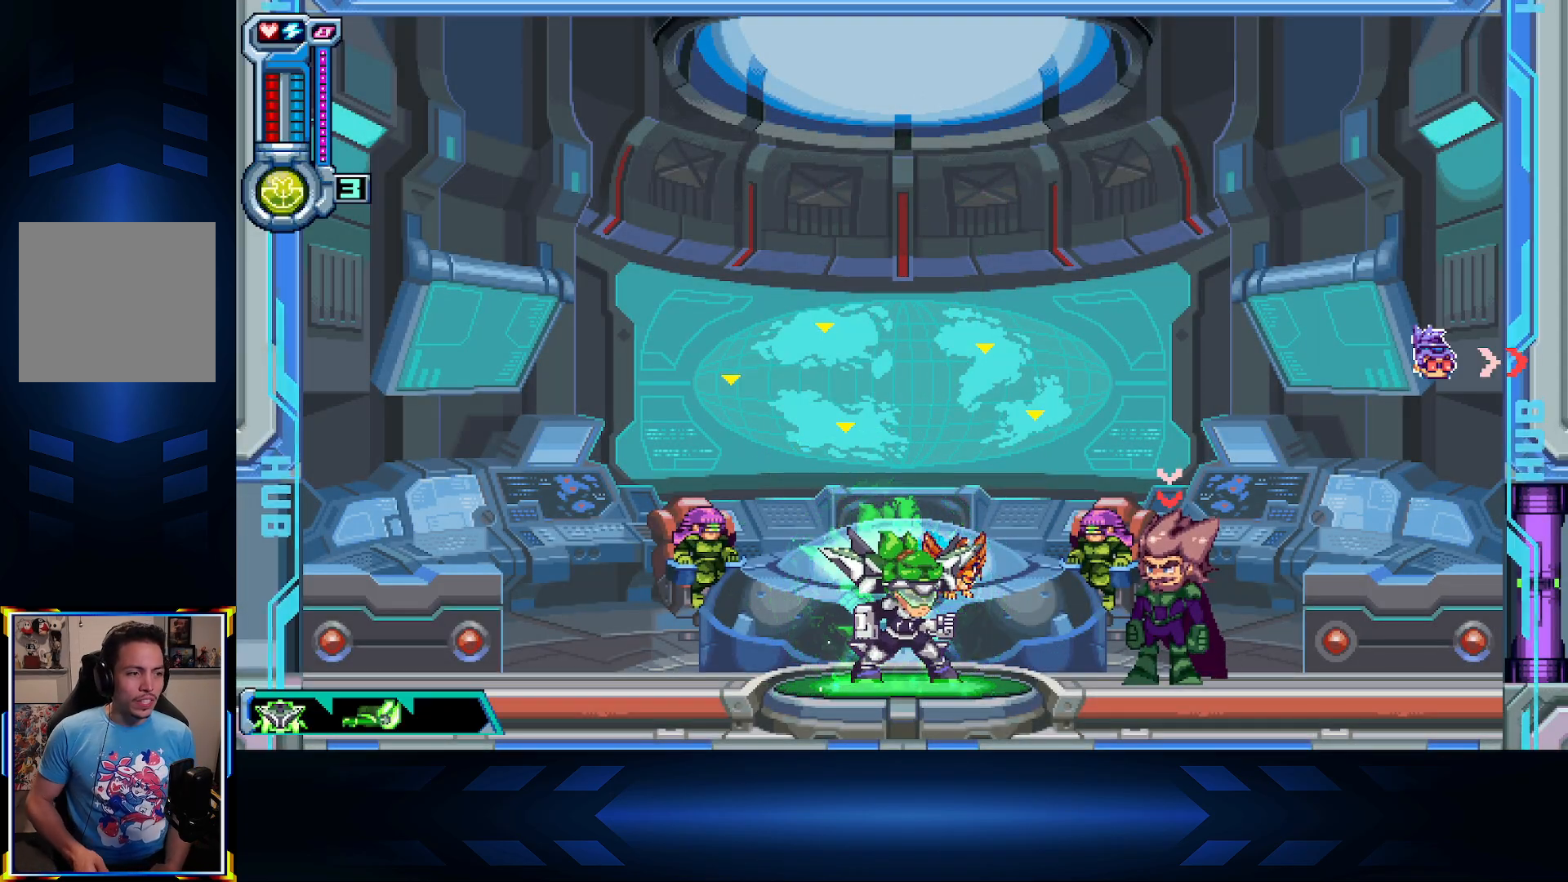
{"buttons": [], "left_stick": "left", "right_stick": "center", "events": [[233, "left_stick", "right"], [433, "left_stick", "up-left"], [500, "left_stick", "left"]]}
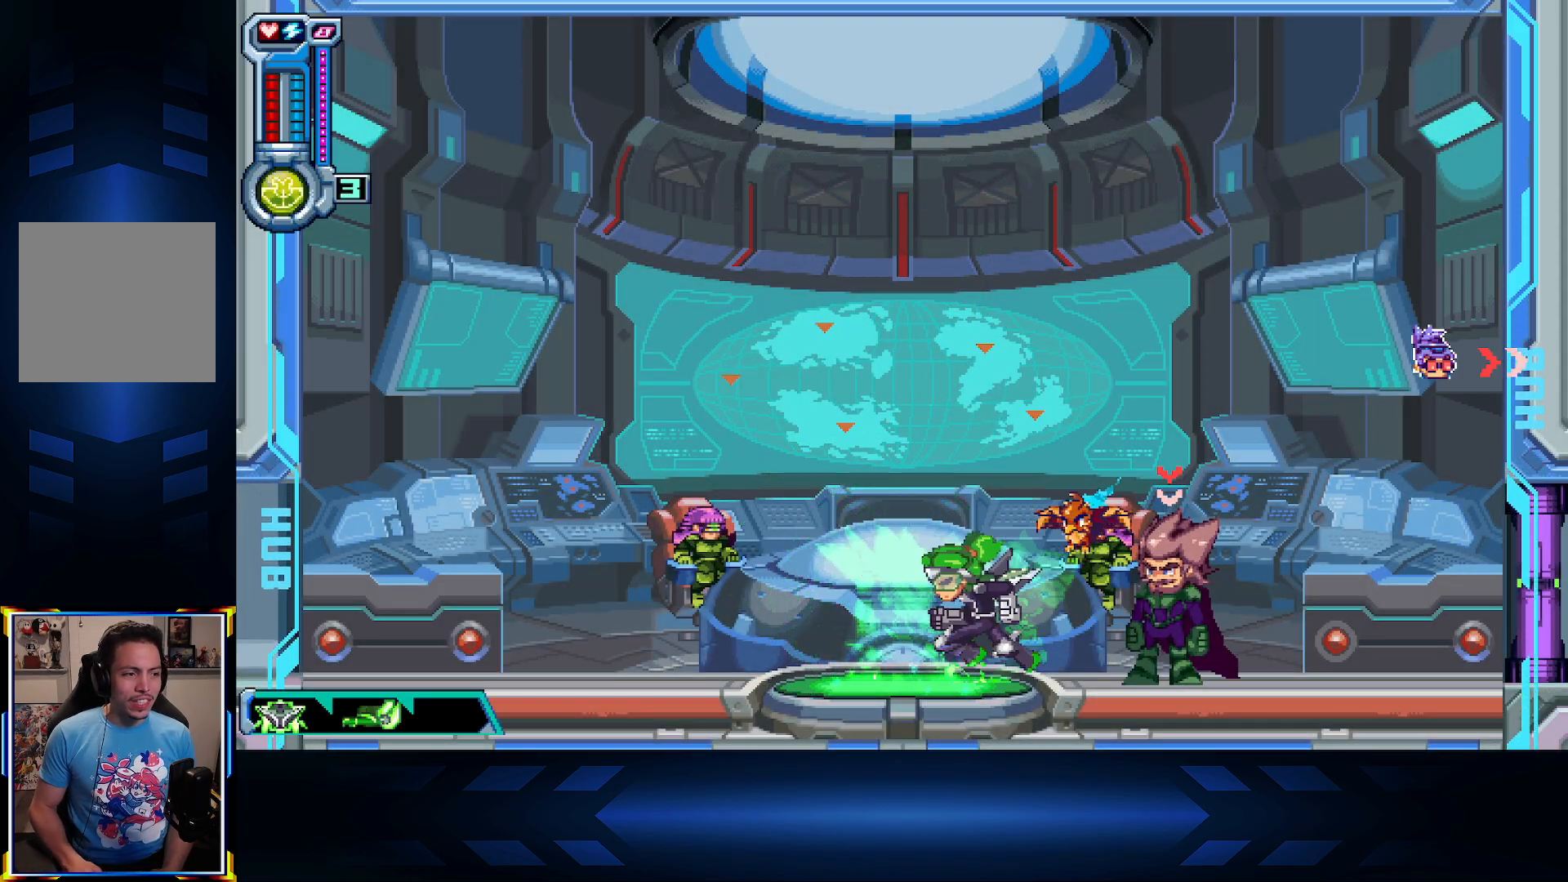
{"buttons": [], "left_stick": "left", "right_stick": "center", "events": [[200, "left_stick", "right"], [433, "left_stick", "left"]]}
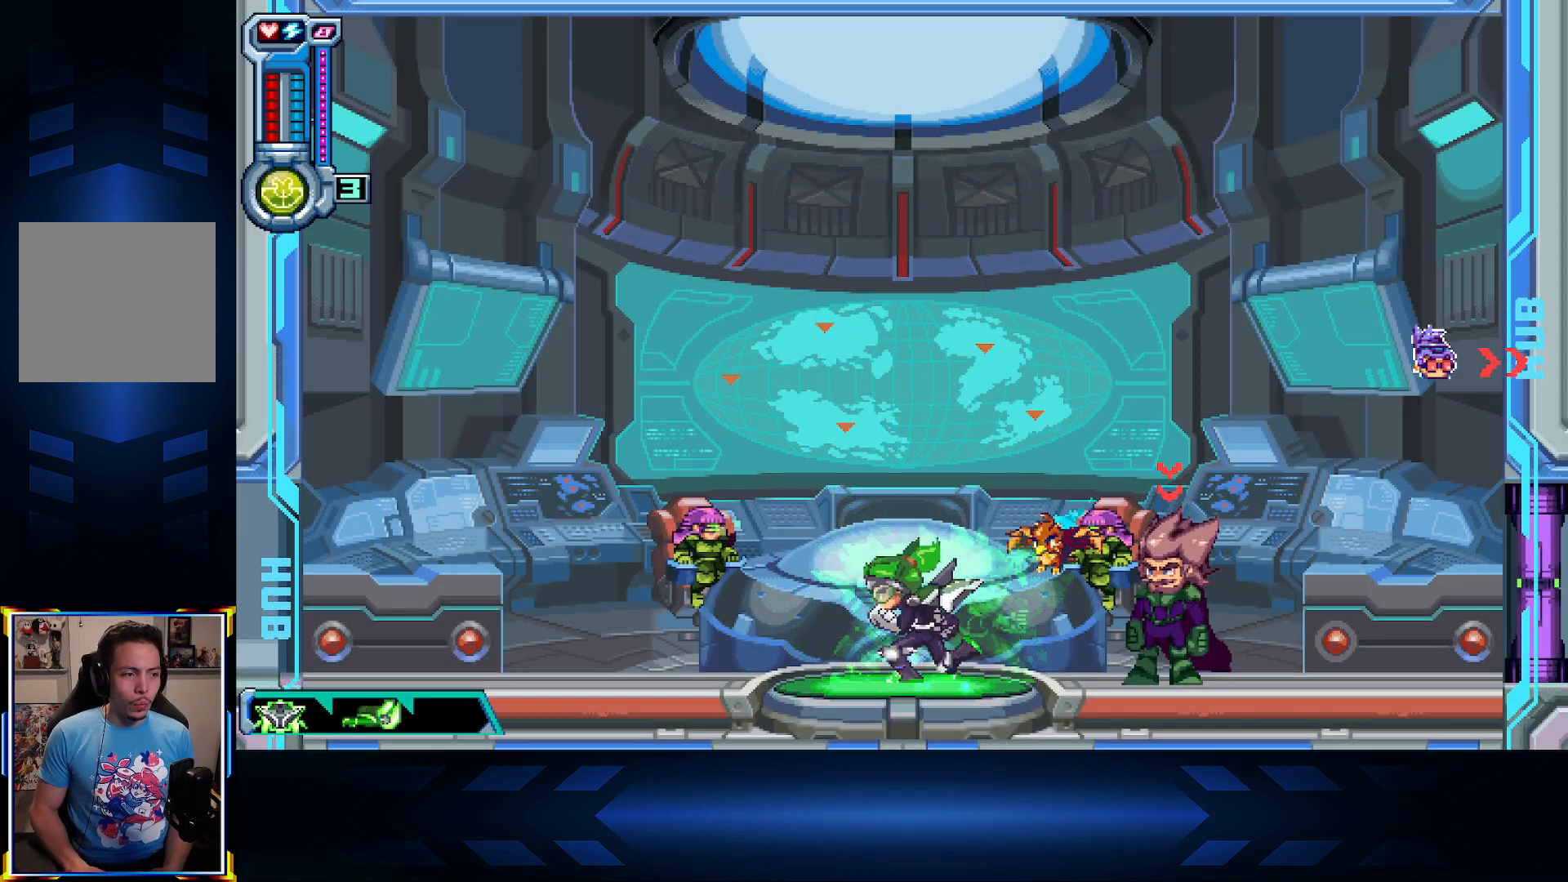
{"buttons": [], "left_stick": "up-left", "right_stick": "center", "events": [[83, "left_stick", "right"], [217, "left_stick", "up-left"], [350, "left_stick", "right"], [500, "left_stick", "up-left"]]}
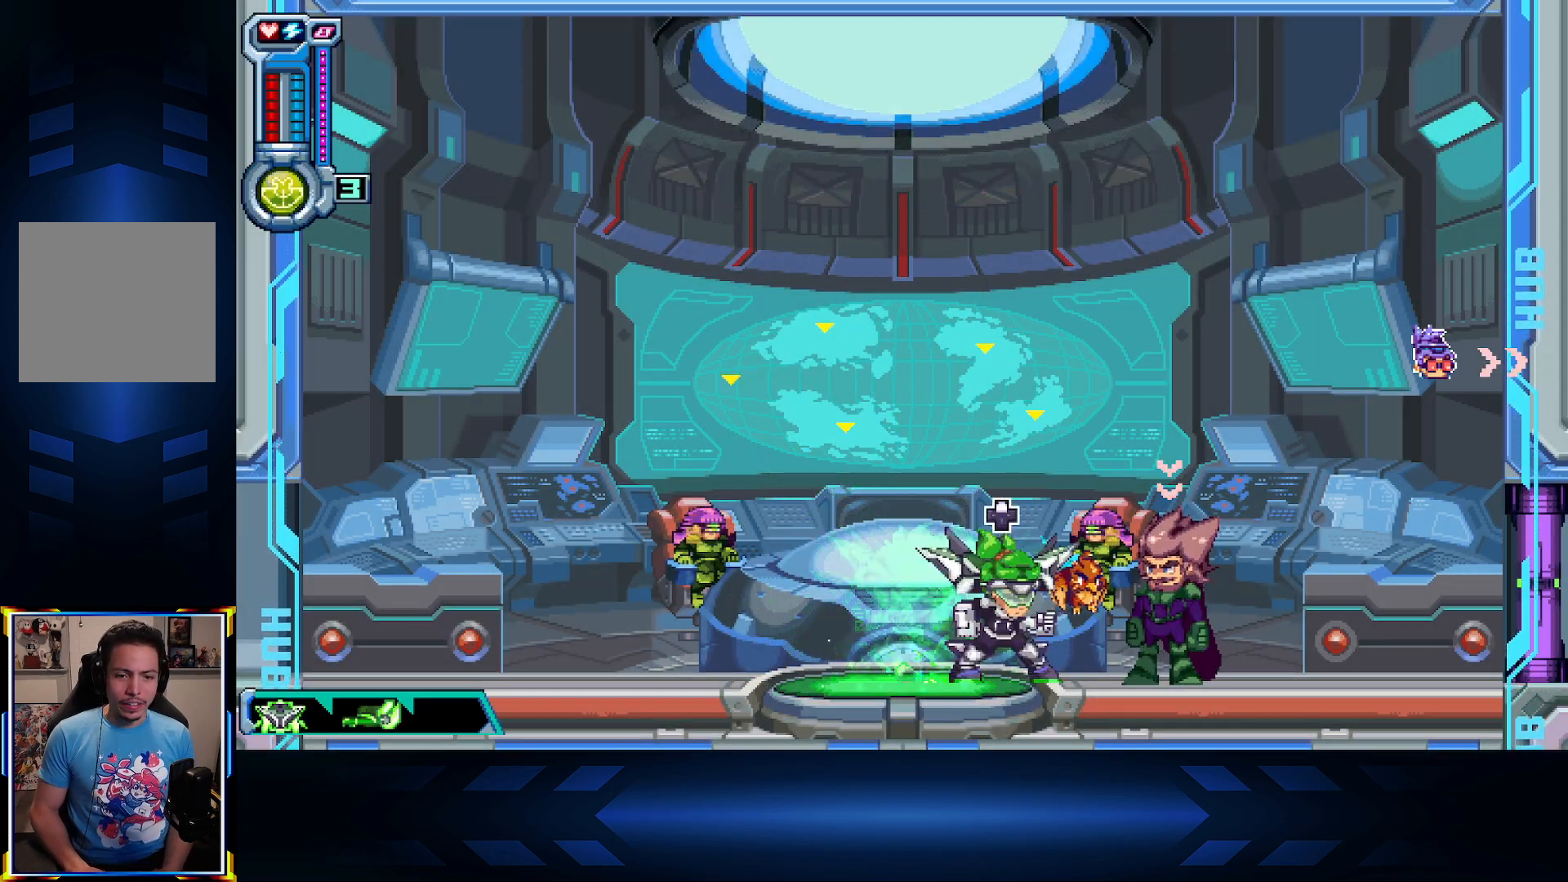
{"buttons": [], "left_stick": "down", "right_stick": "center", "events": [[150, "left_stick", "down"], [217, "left_stick", "right"], [333, "left_stick", "up"], [400, "left_stick", "left"], [483, "left_stick", "down"]]}
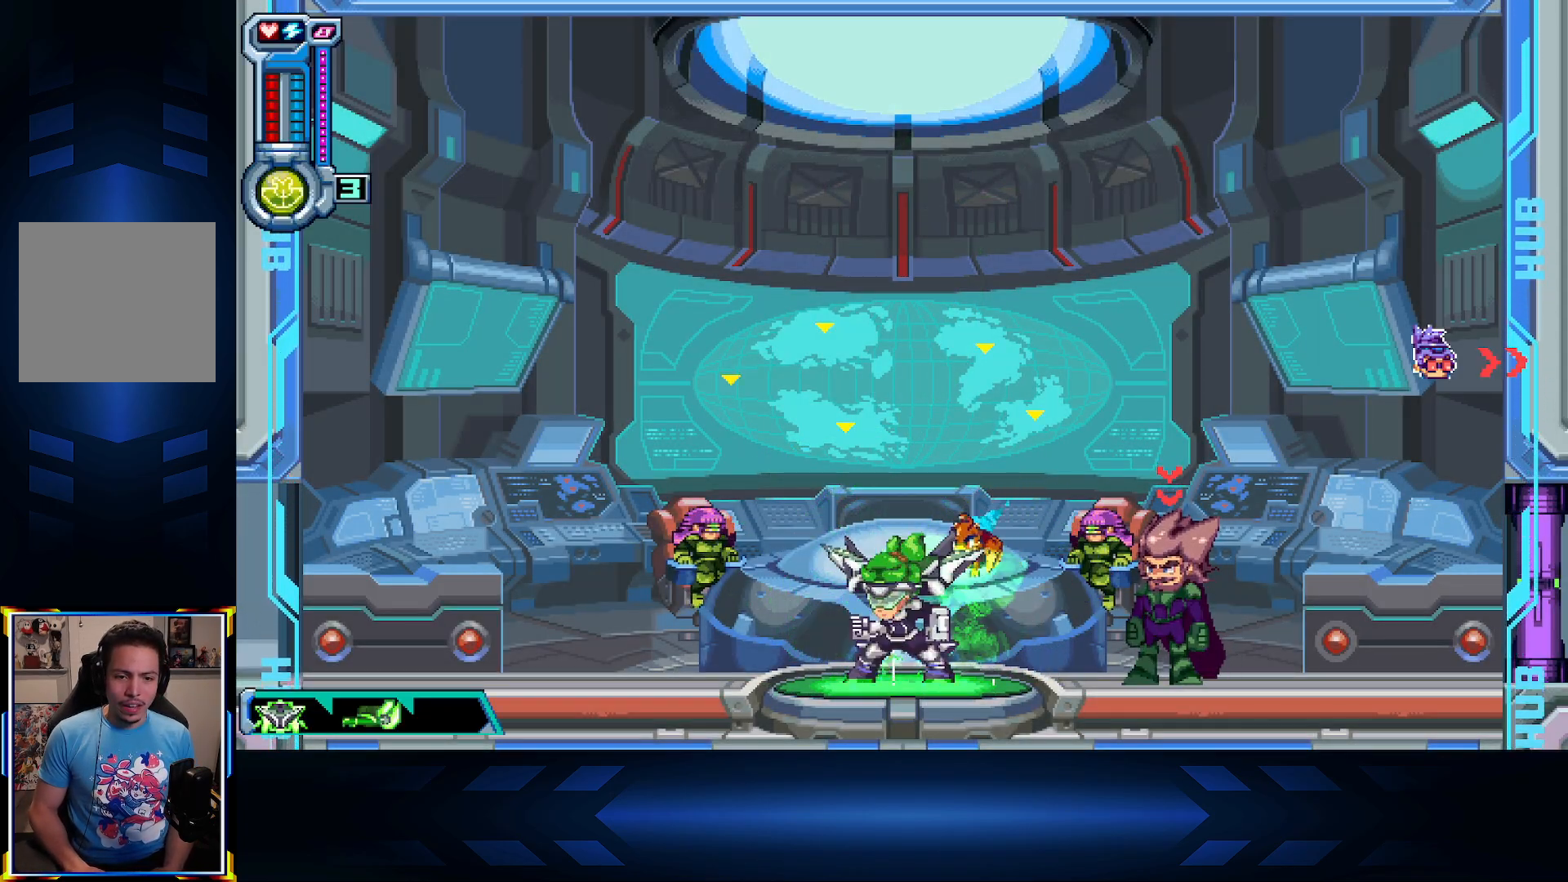
{"buttons": [], "left_stick": "center", "right_stick": "center", "events": [[50, "left_stick", "center"]]}